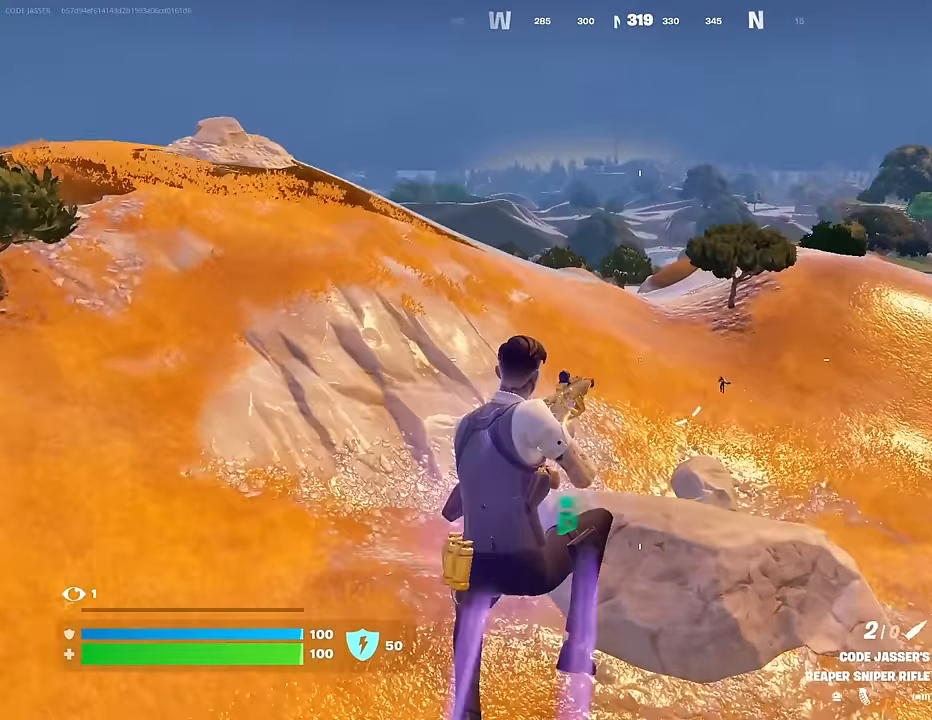
Gameplay with a controller (PlayStation layout); each line is a JSON object with the inputs held at the frame after it. "events" lists button and stick changes between this image and that frame as [ms after this image, input, new state], when the widget could be followed in between.
{"buttons": [], "left_stick": "right", "right_stick": "left", "events": [[350, "left_stick", "up-right"], [367, "right_stick", "left"], [500, "left_stick", "right"]]}
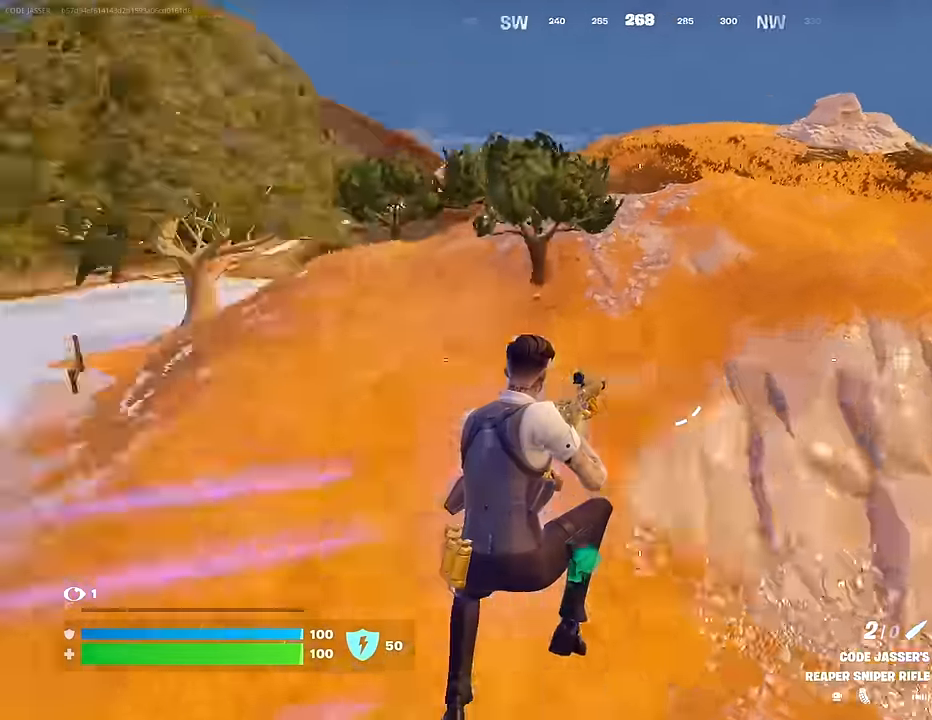
{"buttons": [], "left_stick": "up", "right_stick": "right", "events": [[200, "right_stick", "center"], [300, "left_stick", "up-right"], [317, "right_stick", "right"], [400, "left_stick", "up"]]}
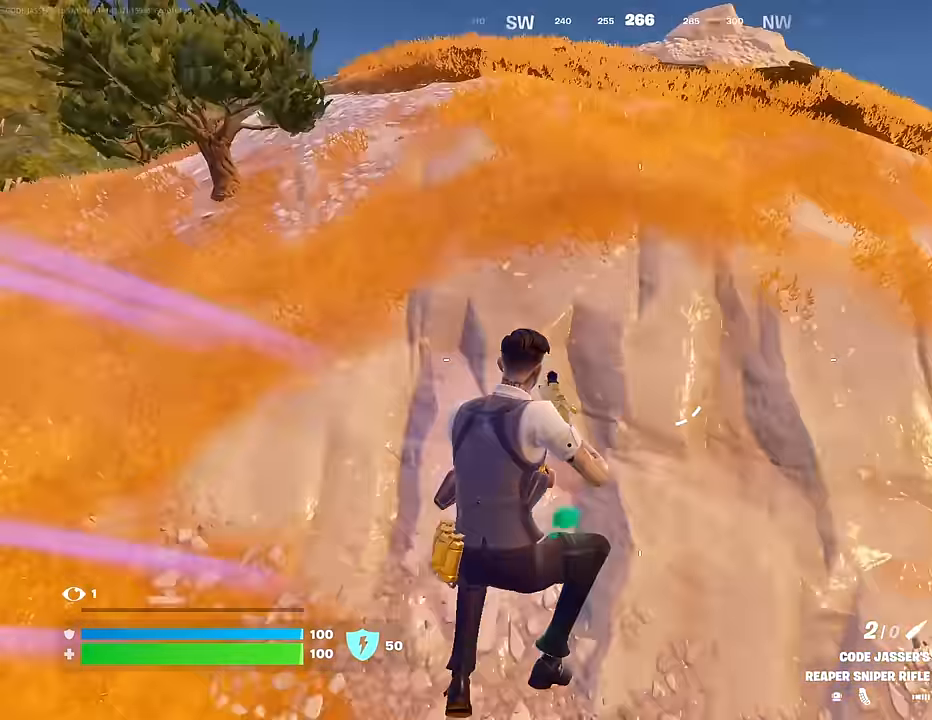
{"buttons": [], "left_stick": "up-left", "right_stick": "up-right", "events": [[17, "left_stick", "up-left"], [133, "R3", "down"], [233, "R3", "up"], [233, "right_stick", "center"], [467, "right_stick", "up-right"]]}
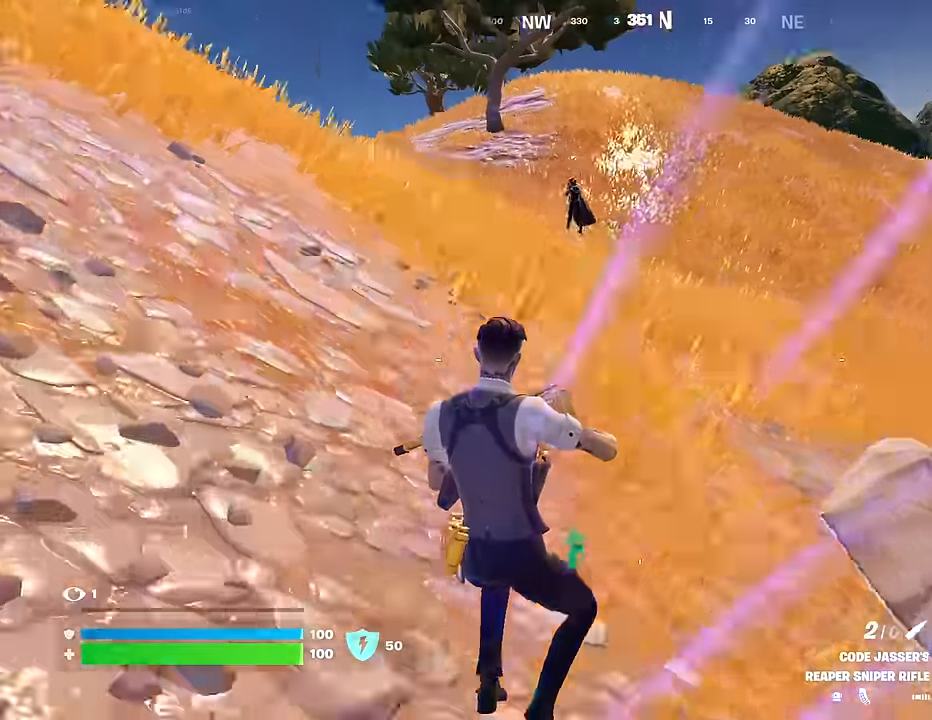
{"buttons": ["L2"], "left_stick": "center", "right_stick": "center", "events": [[67, "right_stick", "center"], [333, "left_stick", "center"], [350, "L2", "down"], [367, "R3", "down"], [433, "R3", "up"]]}
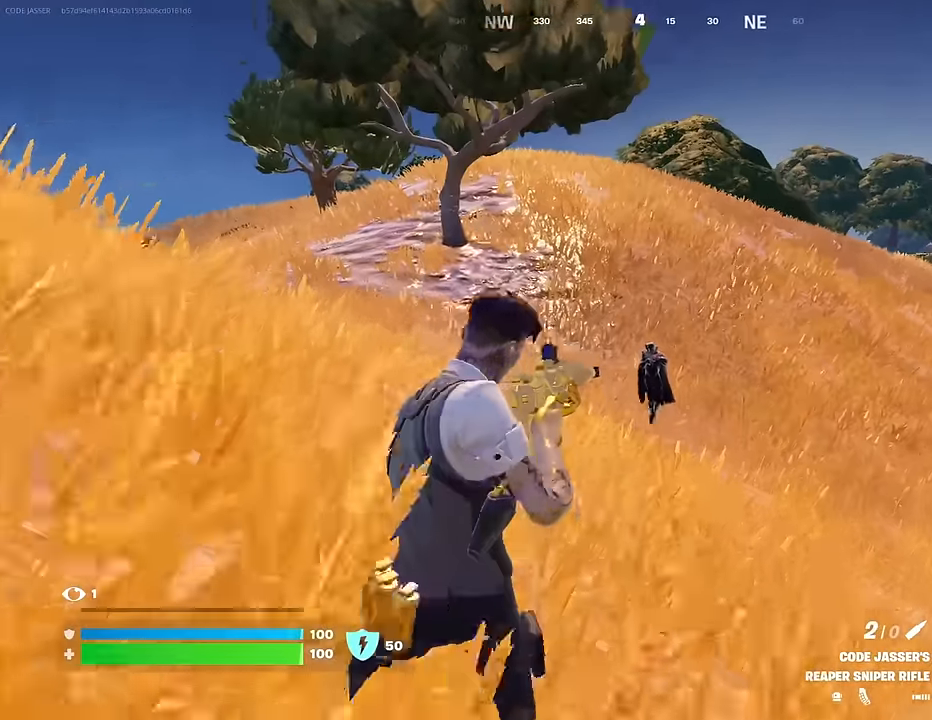
{"buttons": ["R2", "L3"], "left_stick": "up", "right_stick": "up", "events": [[50, "right_stick", "down-right"], [217, "right_stick", "up-left"], [367, "right_stick", "center"], [433, "right_stick", "up"], [483, "R2", "down"], [483, "left_stick", "up"], [500, "L2", "up"], [500, "L3", "down"]]}
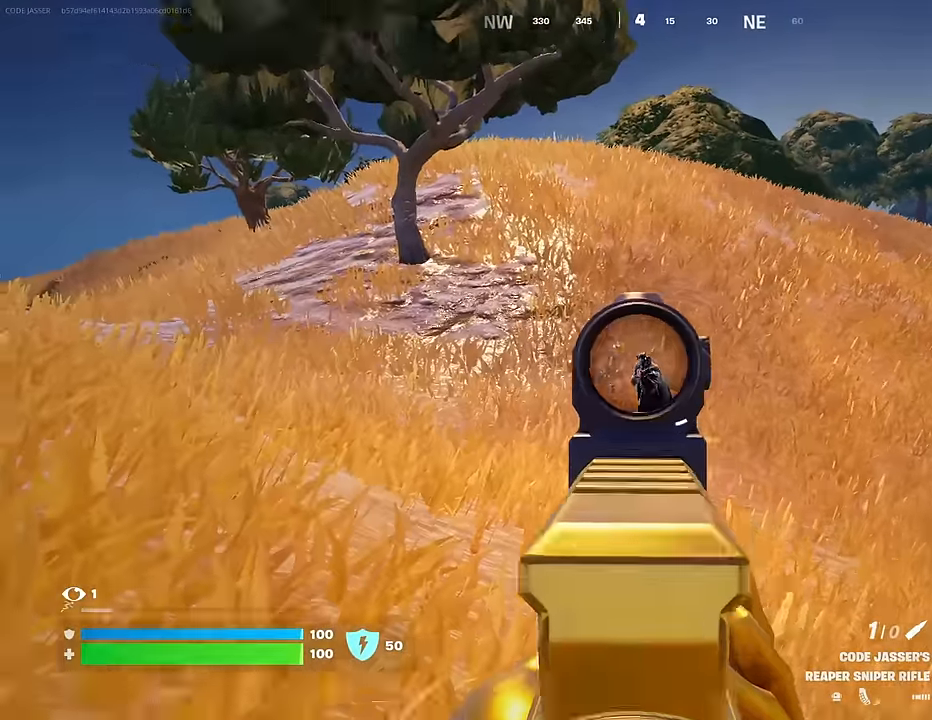
{"buttons": ["R1"], "left_stick": "up-right", "right_stick": "up-left", "events": [[67, "R2", "up"], [67, "left_stick", "up-right"], [67, "right_stick", "down"], [83, "L3", "up"], [267, "right_stick", "center"], [483, "right_stick", "up-left"], [500, "R1", "down"]]}
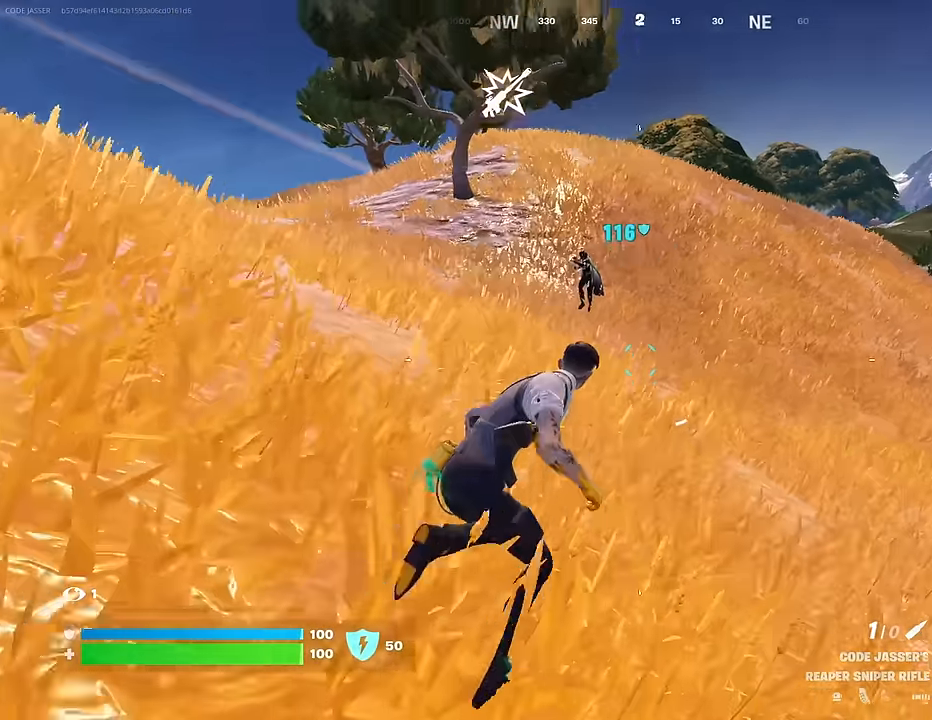
{"buttons": ["L2"], "left_stick": "center", "right_stick": "center", "events": [[67, "left_stick", "up"], [83, "R1", "up"], [100, "R3", "down"], [100, "right_stick", "center"], [200, "R3", "up"], [217, "left_stick", "center"], [233, "right_stick", "left"], [383, "right_stick", "center"], [400, "L2", "down"]]}
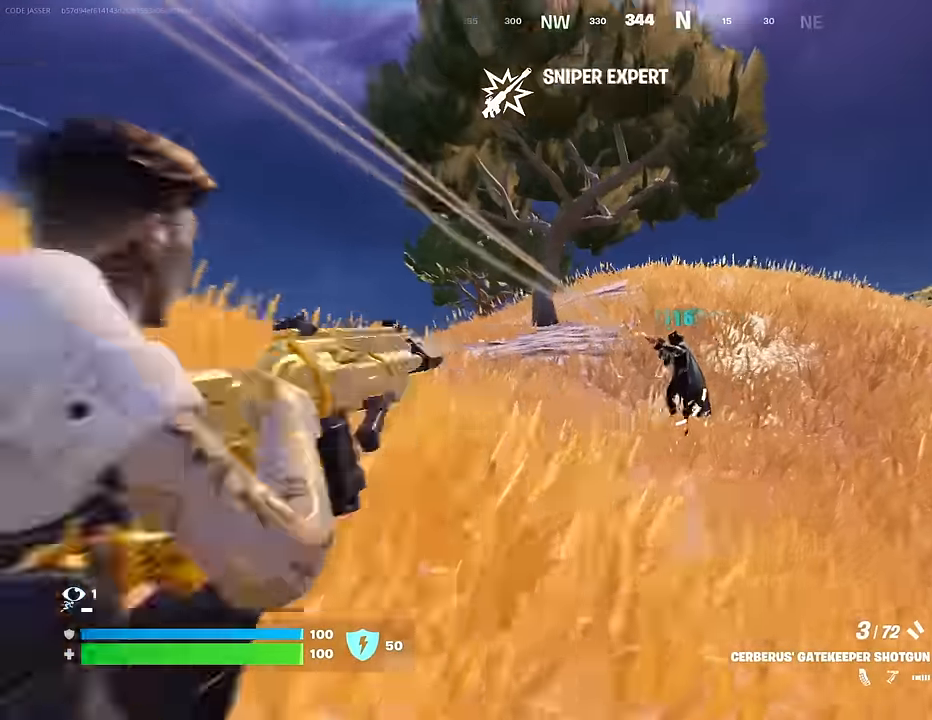
{"buttons": [], "left_stick": "center", "right_stick": "center", "events": [[150, "right_stick", "up"], [250, "L1", "down"], [250, "L2", "up"], [250, "R2", "down"], [317, "L1", "up"], [317, "right_stick", "center"], [333, "R2", "up"], [333, "R3", "down"], [400, "R3", "up"], [400, "right_stick", "down-left"], [467, "right_stick", "center"]]}
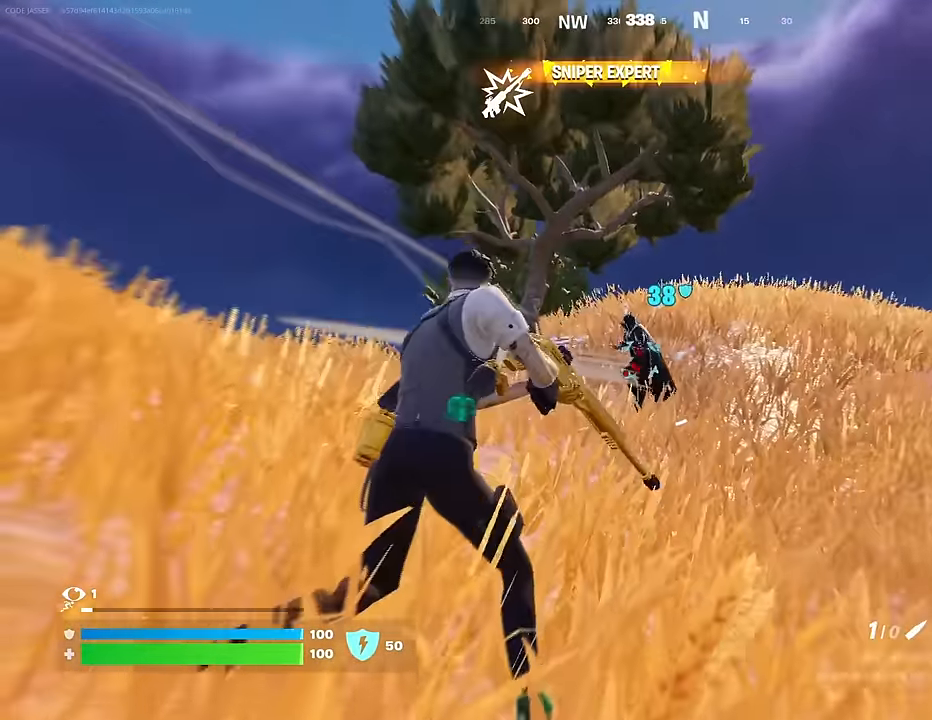
{"buttons": ["L2"], "left_stick": "up-right", "right_stick": "up-right", "events": [[83, "L2", "down"], [167, "right_stick", "right"], [217, "left_stick", "up-right"], [250, "right_stick", "center"], [417, "right_stick", "up-right"]]}
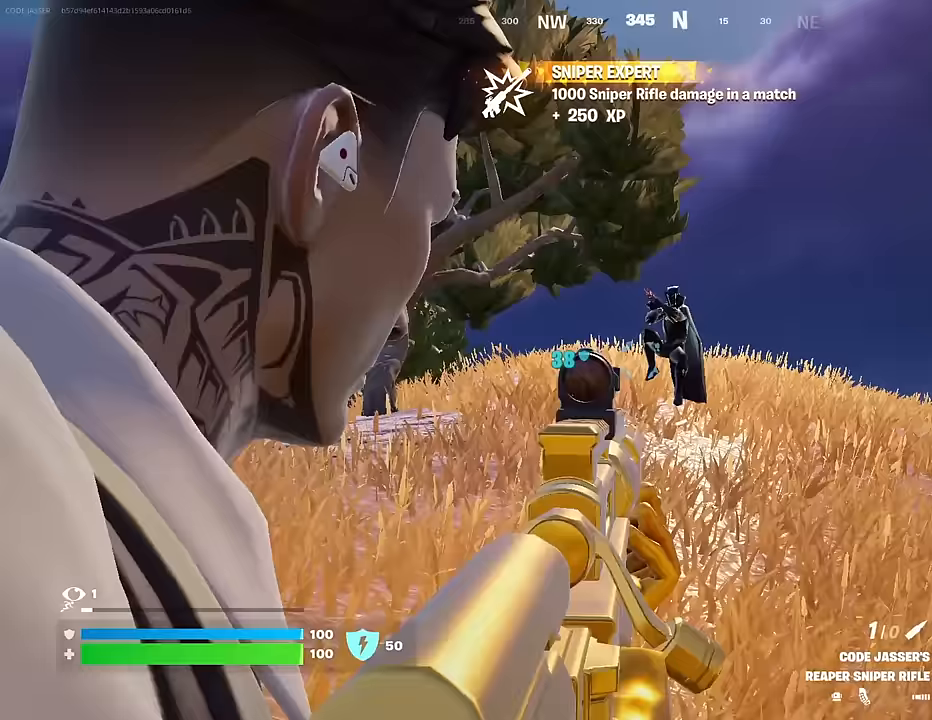
{"buttons": [], "left_stick": "up-left", "right_stick": "down-left", "events": [[267, "R2", "down"], [317, "L2", "up"], [317, "L3", "down"], [317, "left_stick", "up-left"], [367, "L3", "up"], [367, "R2", "up"], [367, "right_stick", "down-left"]]}
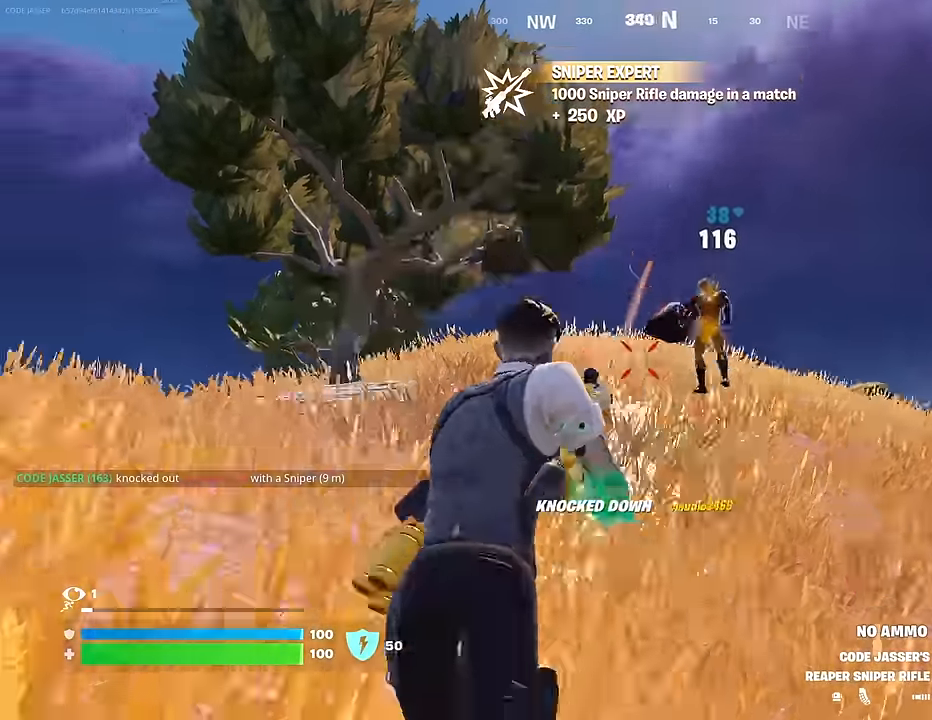
{"buttons": [], "left_stick": "up", "right_stick": "center", "events": [[200, "right_stick", "center"], [250, "right_stick", "right"], [283, "left_stick", "up"], [400, "right_stick", "center"]]}
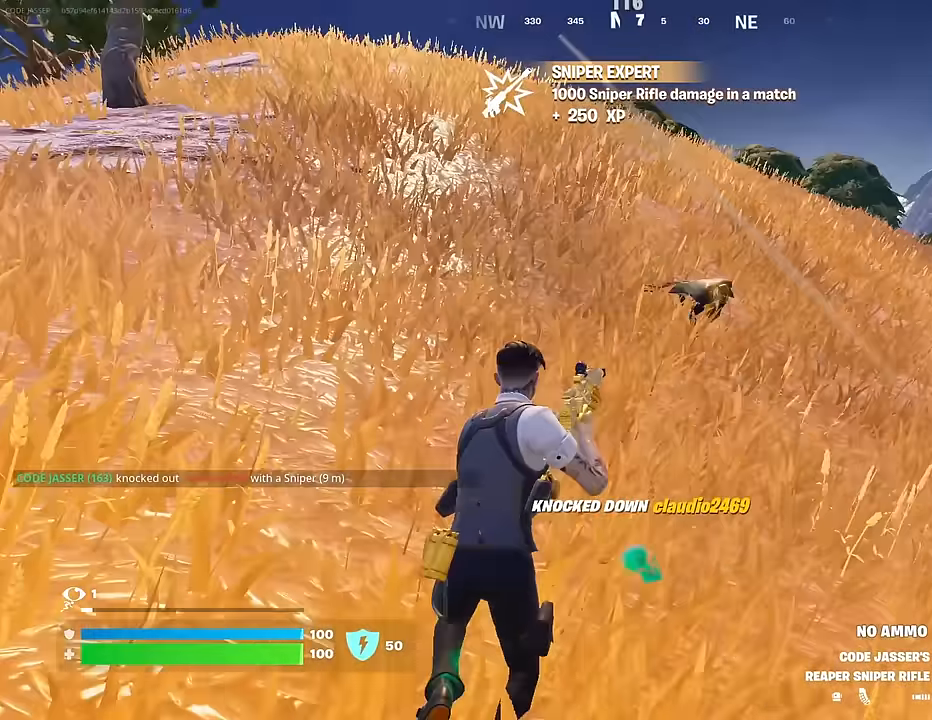
{"buttons": [], "left_stick": "up-right", "right_stick": "center", "events": [[183, "right_stick", "left"], [250, "left_stick", "up-right"], [483, "right_stick", "center"]]}
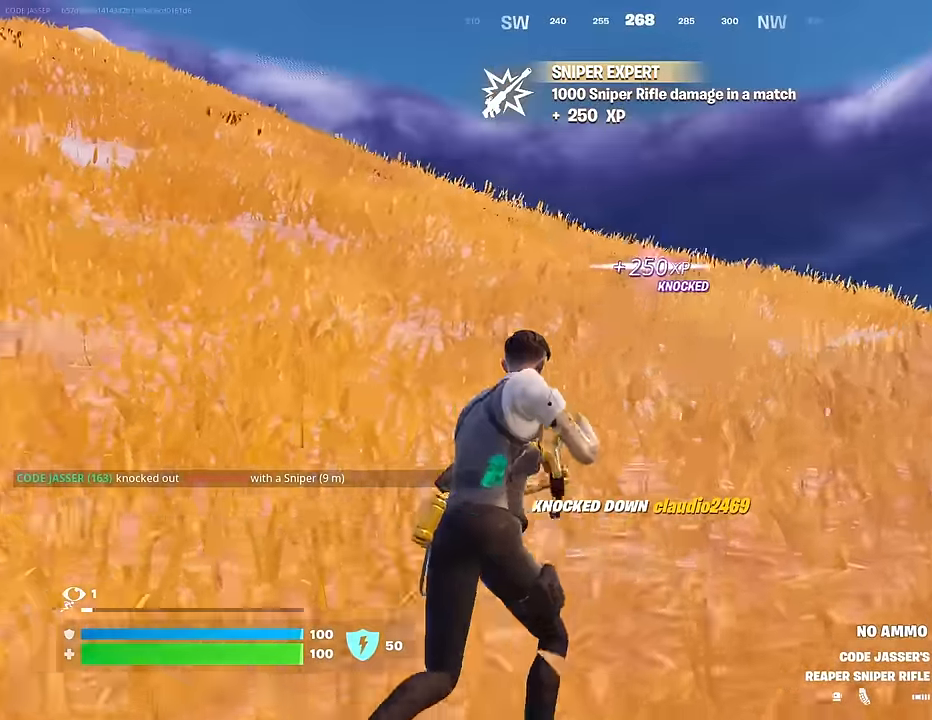
{"buttons": [], "left_stick": "up-right", "right_stick": "center", "events": [[33, "SQUARE", "down"], [100, "SQUARE", "up"], [367, "right_stick", "right"], [433, "CROSS", "down"], [433, "right_stick", "center"], [500, "CROSS", "up"]]}
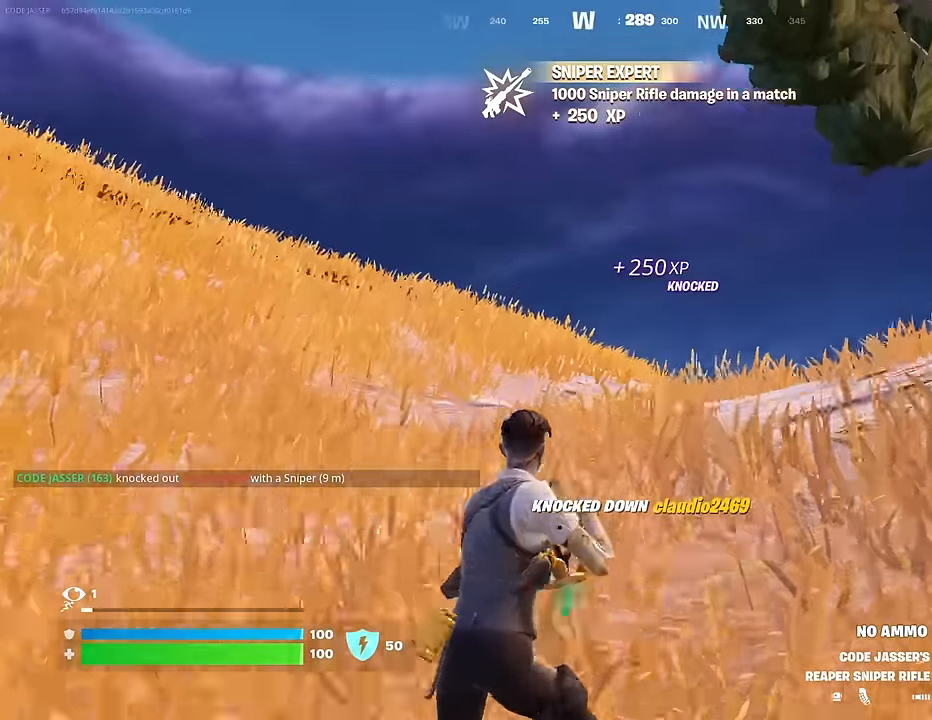
{"buttons": [], "left_stick": "up", "right_stick": "right", "events": [[300, "right_stick", "right"], [483, "left_stick", "up"]]}
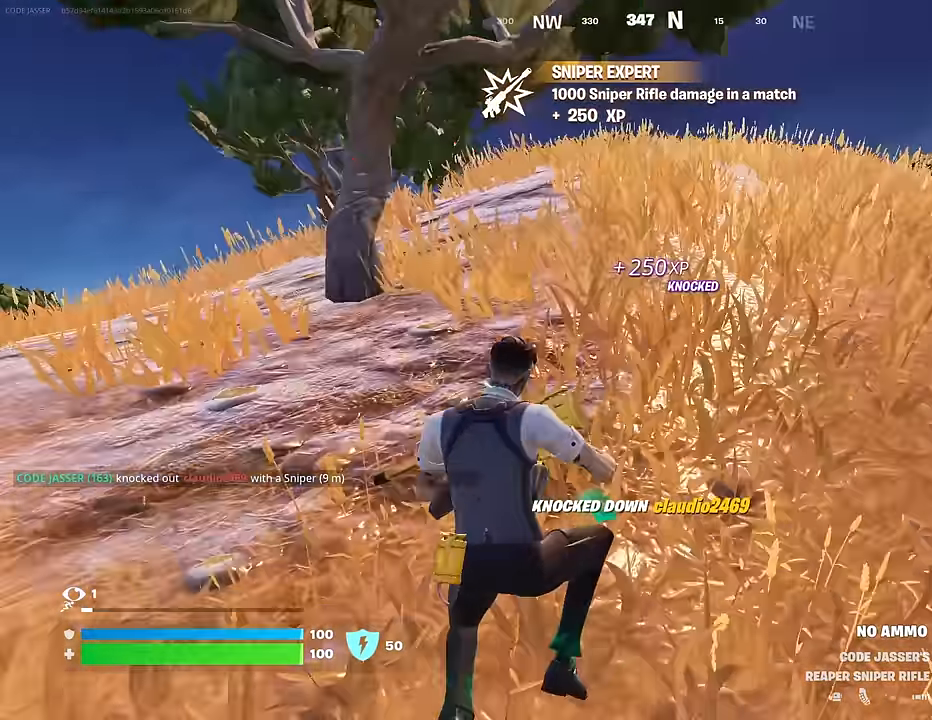
{"buttons": [], "left_stick": "up", "right_stick": "center", "events": [[33, "right_stick", "down-right"], [167, "R1", "down"], [183, "left_stick", "up-right"], [200, "right_stick", "right"], [233, "R1", "up"], [350, "right_stick", "center"], [500, "left_stick", "up"]]}
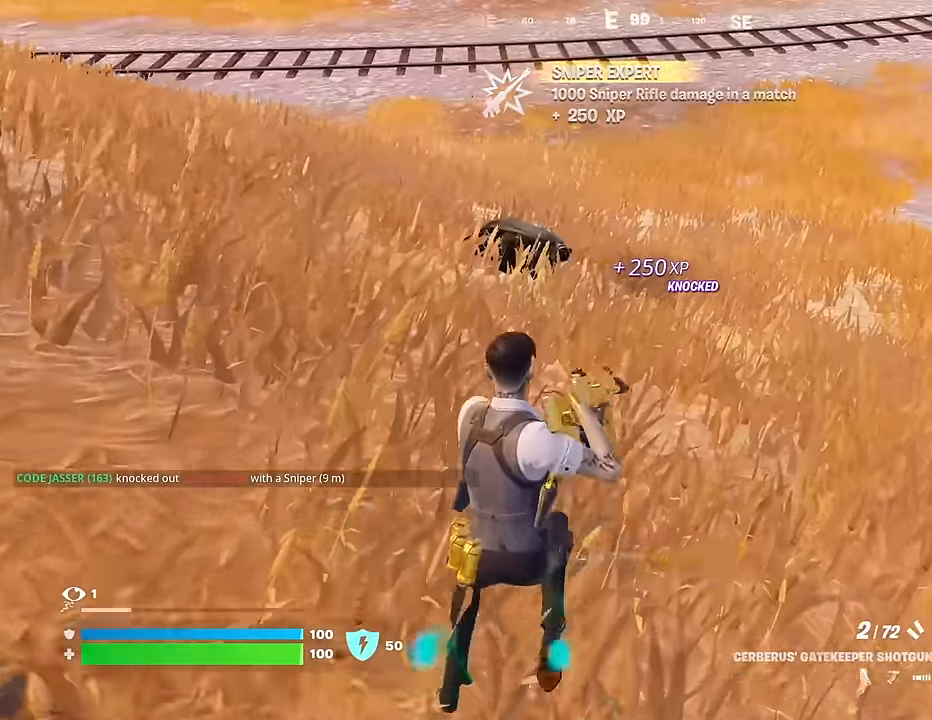
{"buttons": [], "left_stick": "up", "right_stick": "center", "events": [[33, "right_stick", "up-left"], [117, "right_stick", "center"], [300, "right_stick", "down"], [400, "right_stick", "center"]]}
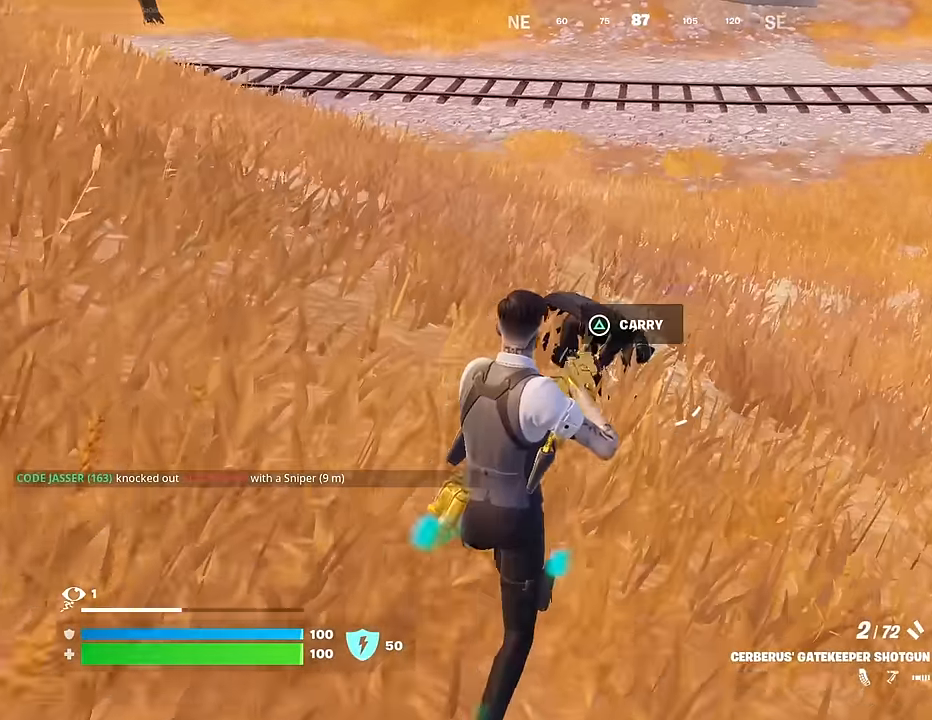
{"buttons": [], "left_stick": "up-right", "right_stick": "left", "events": [[167, "L1", "down"], [217, "L1", "up"], [367, "left_stick", "right"], [417, "right_stick", "left"], [467, "left_stick", "up-right"]]}
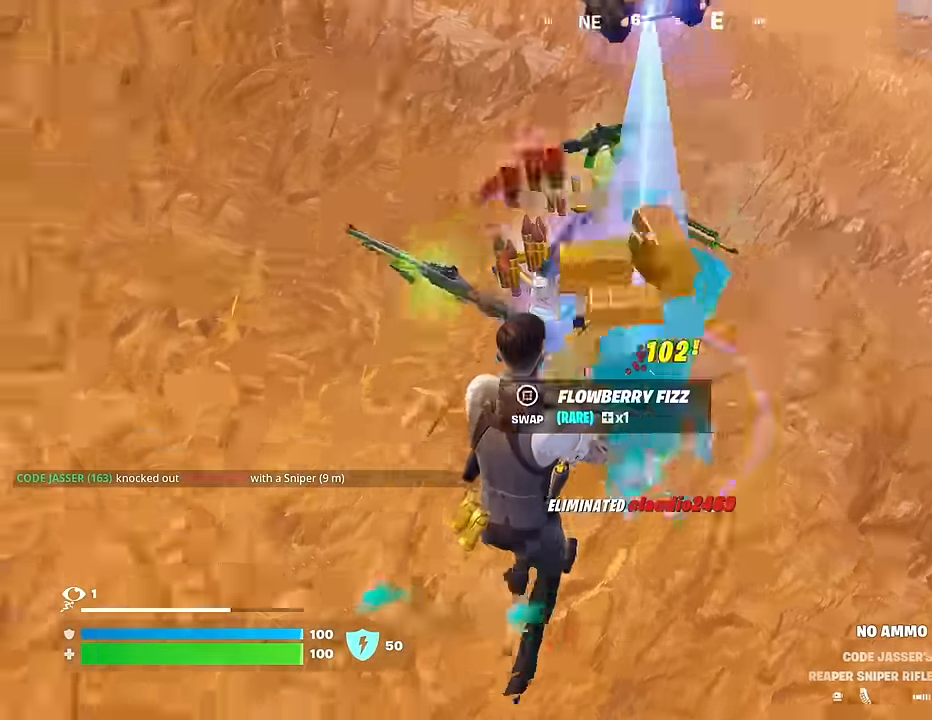
{"buttons": ["SQUARE"], "left_stick": "up-left", "right_stick": "center", "events": [[50, "right_stick", "center"], [133, "R1", "down"], [200, "TRIANGLE", "down"], [267, "R1", "up"], [267, "TRIANGLE", "up"], [333, "left_stick", "up-left"], [383, "right_stick", "up-left"], [467, "right_stick", "center"], [500, "SQUARE", "down"]]}
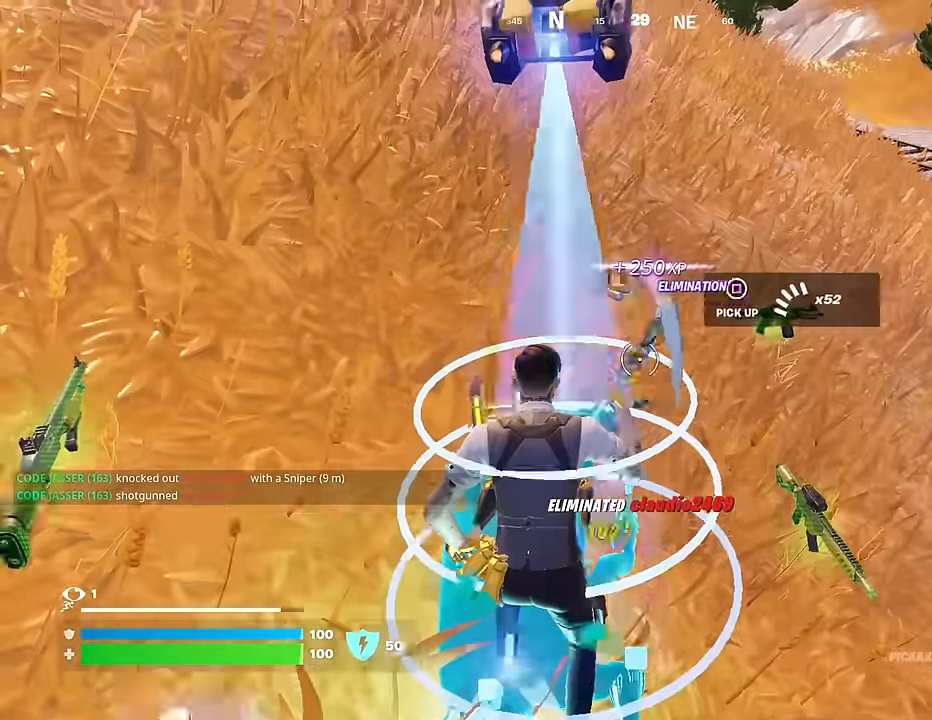
{"buttons": [], "left_stick": "up", "right_stick": "up-left", "events": [[33, "left_stick", "up-right"], [50, "SQUARE", "up"], [133, "SQUARE", "down"], [233, "SQUARE", "up"], [233, "left_stick", "down-right"], [317, "L3", "down"], [350, "left_stick", "up"], [367, "right_stick", "up-left"], [417, "L3", "up"]]}
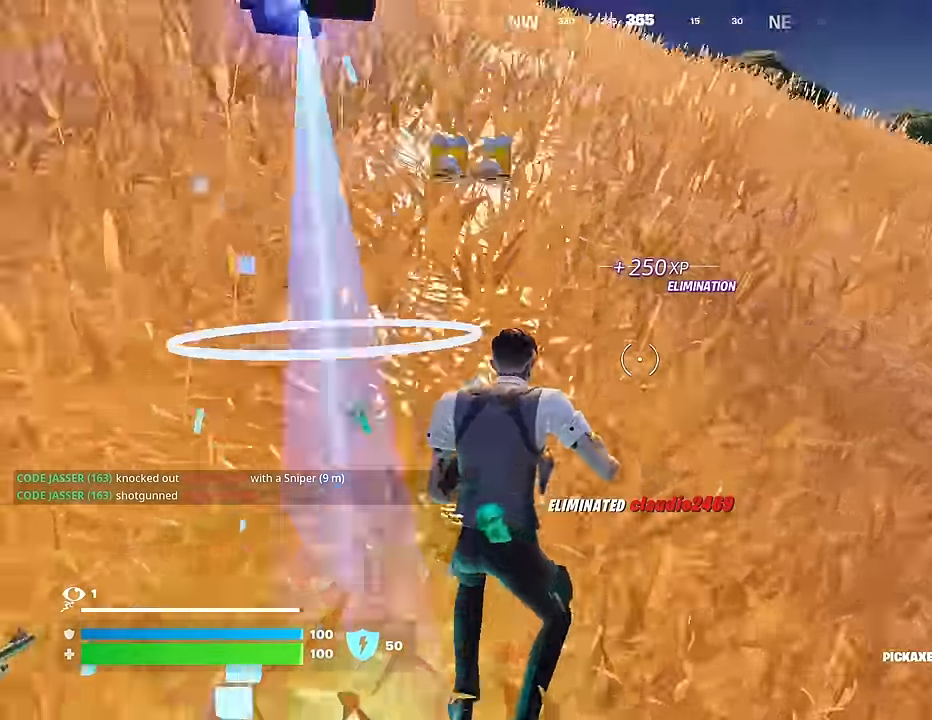
{"buttons": [], "left_stick": "up-right", "right_stick": "center", "events": [[33, "R1", "down"], [133, "R1", "up"], [183, "L1", "down"], [183, "right_stick", "center"], [267, "L1", "up"], [467, "left_stick", "up-right"]]}
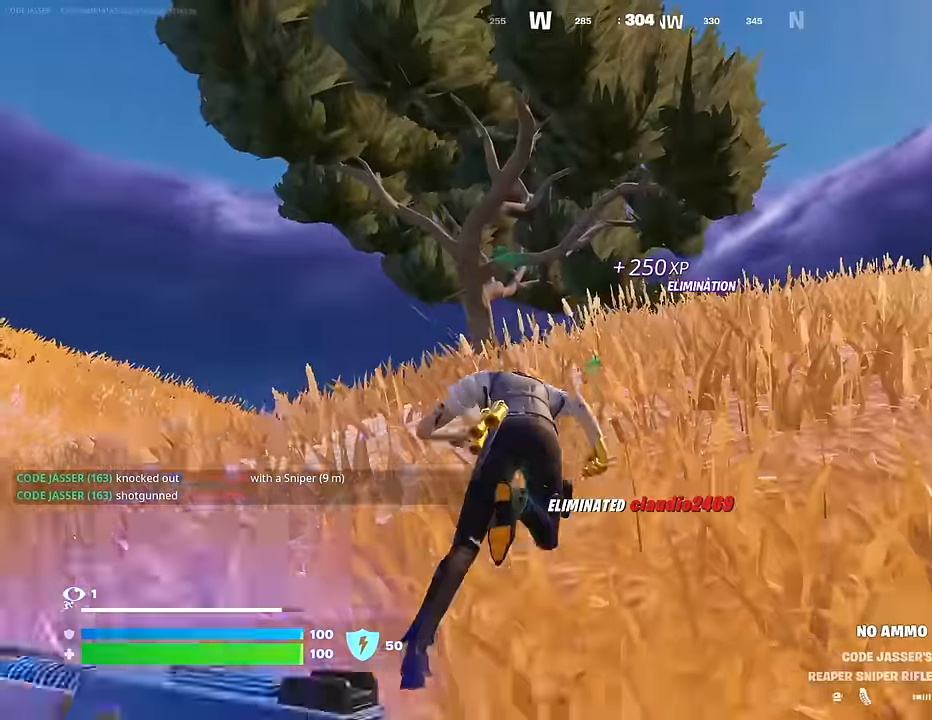
{"buttons": ["R1"], "left_stick": "up", "right_stick": "center", "events": [[100, "left_stick", "up"], [100, "right_stick", "down"], [183, "right_stick", "center"], [317, "R1", "down"], [400, "R1", "up"], [450, "R1", "down"]]}
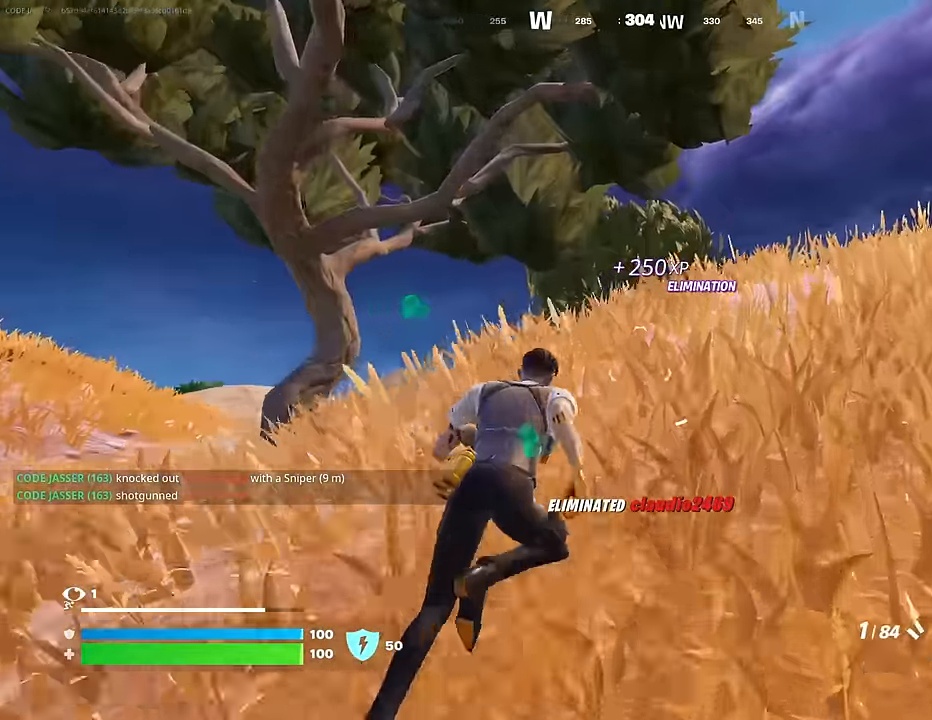
{"buttons": [], "left_stick": "up-right", "right_stick": "down-left", "events": [[67, "R1", "up"], [283, "left_stick", "up-right"], [417, "right_stick", "down-left"]]}
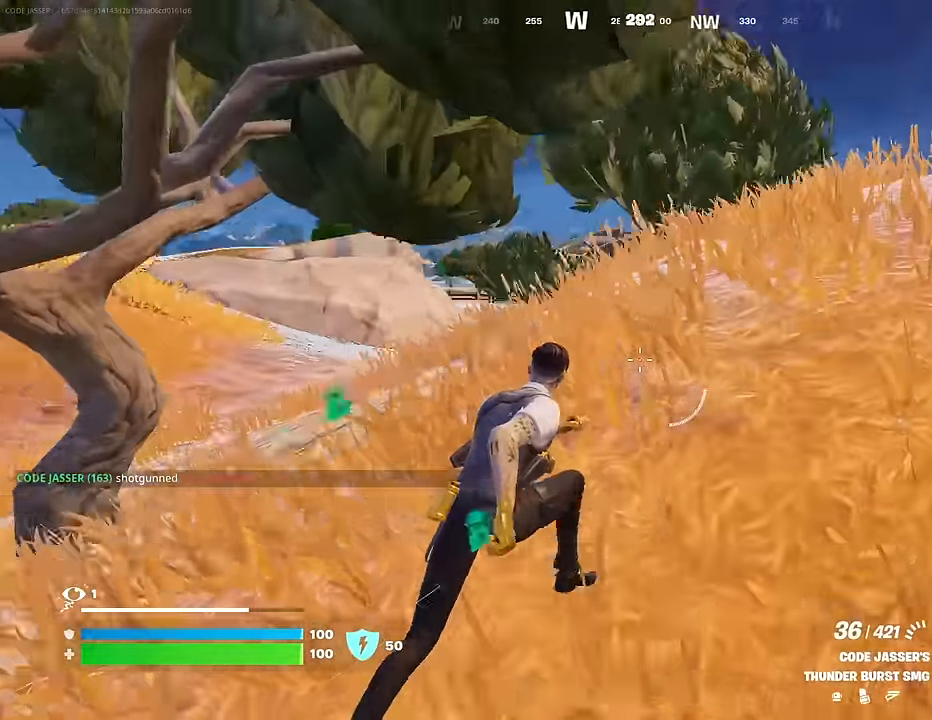
{"buttons": [], "left_stick": "up", "right_stick": "center", "events": [[33, "right_stick", "center"], [183, "right_stick", "down-left"], [267, "right_stick", "center"], [400, "left_stick", "up"]]}
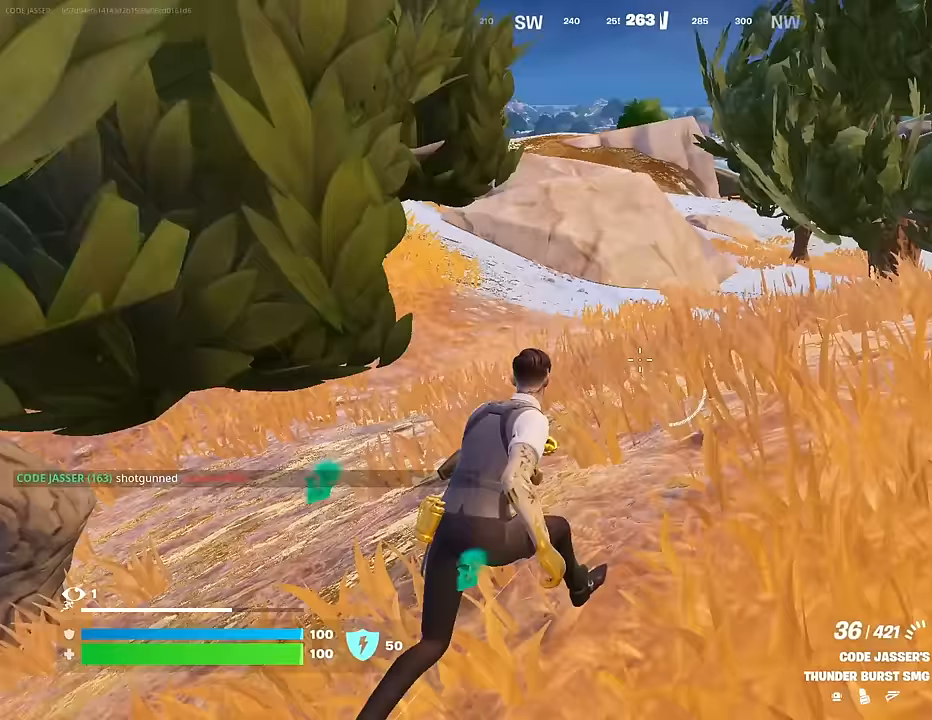
{"buttons": [], "left_stick": "up-left", "right_stick": "left", "events": [[150, "R3", "down"], [217, "R3", "up"], [217, "right_stick", "up-right"], [283, "left_stick", "center"], [300, "right_stick", "center"], [333, "CROSS", "down"], [433, "CROSS", "up"], [450, "left_stick", "up-left"], [483, "right_stick", "left"]]}
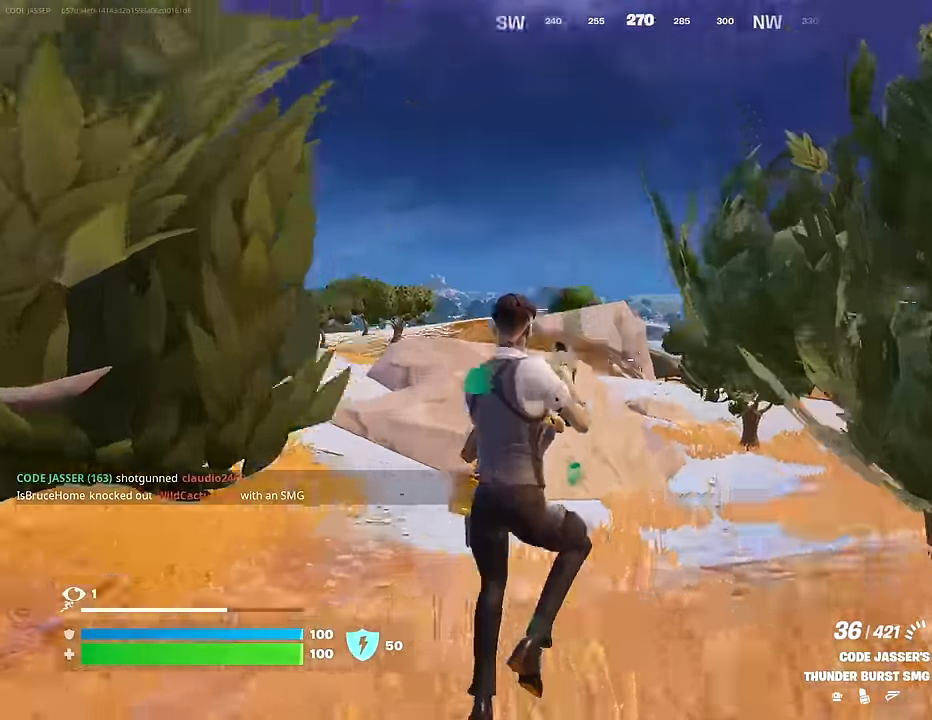
{"buttons": [], "left_stick": "up", "right_stick": "center", "events": [[133, "CROSS", "down"], [133, "right_stick", "center"], [300, "CROSS", "up"], [383, "left_stick", "up"], [433, "SQUARE", "down"], [483, "SQUARE", "up"]]}
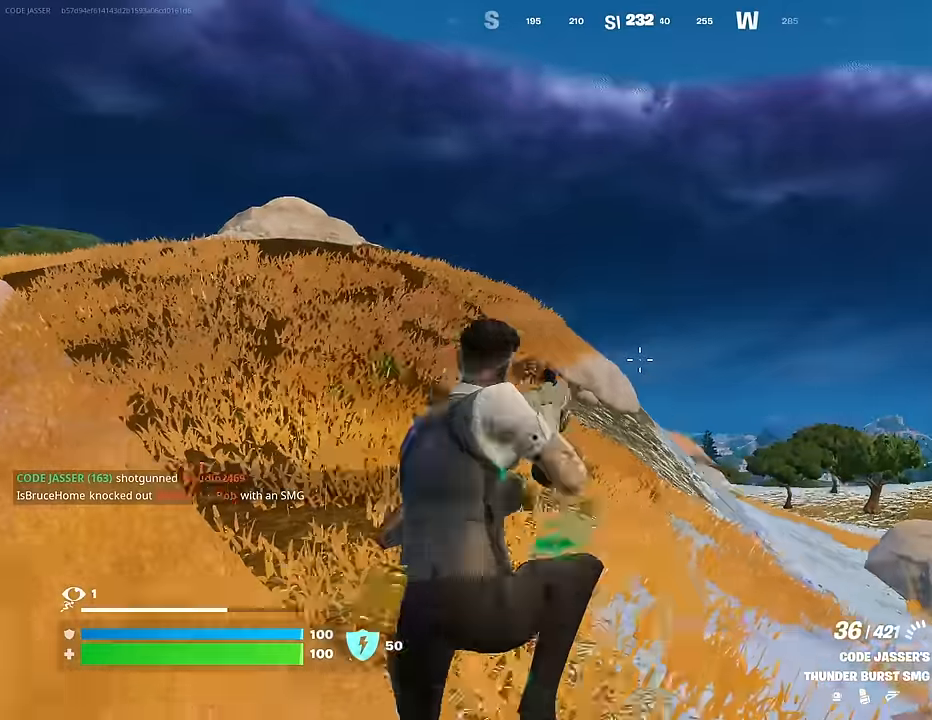
{"buttons": [], "left_stick": "left", "right_stick": "center", "events": [[100, "R3", "down"], [100, "right_stick", "down-right"], [167, "R3", "up"], [200, "left_stick", "up-left"], [317, "right_stick", "right"], [333, "left_stick", "left"], [417, "right_stick", "center"]]}
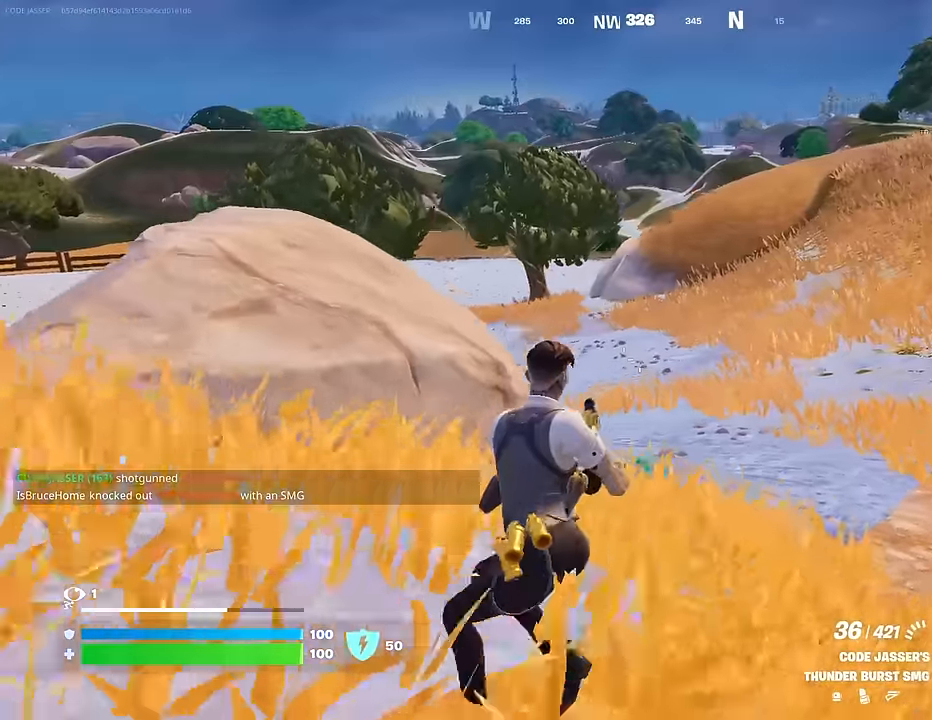
{"buttons": [], "left_stick": "left", "right_stick": "center", "events": [[33, "SQUARE", "down"], [67, "SQUARE", "up"], [333, "CROSS", "down"], [383, "CROSS", "up"]]}
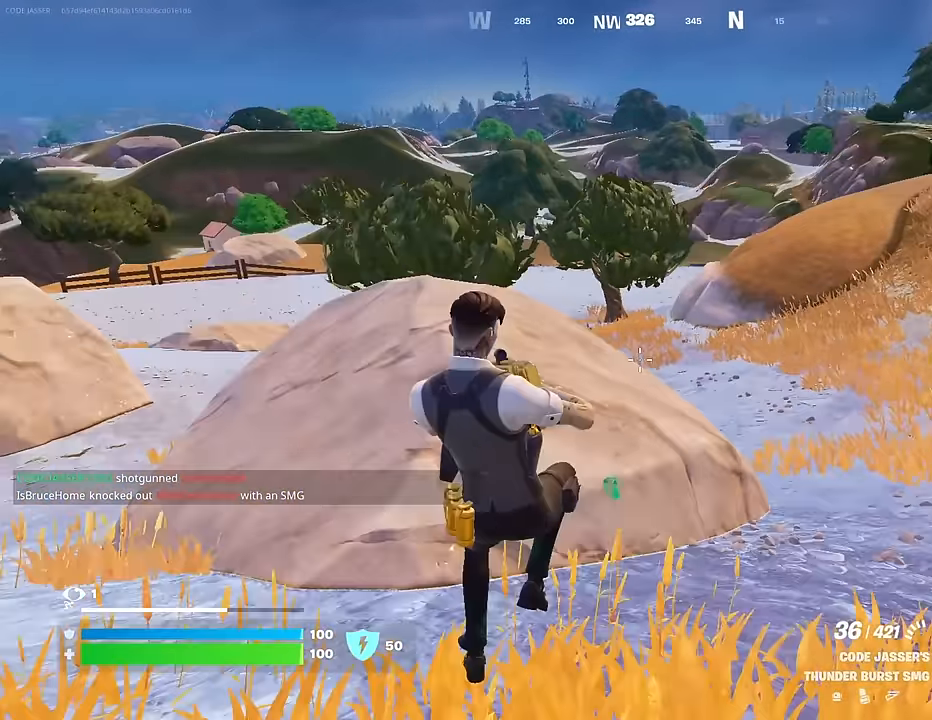
{"buttons": [], "left_stick": "up-left", "right_stick": "center", "events": [[117, "L1", "down"], [183, "L1", "up"], [217, "right_stick", "left"], [350, "left_stick", "up-left"], [417, "right_stick", "center"]]}
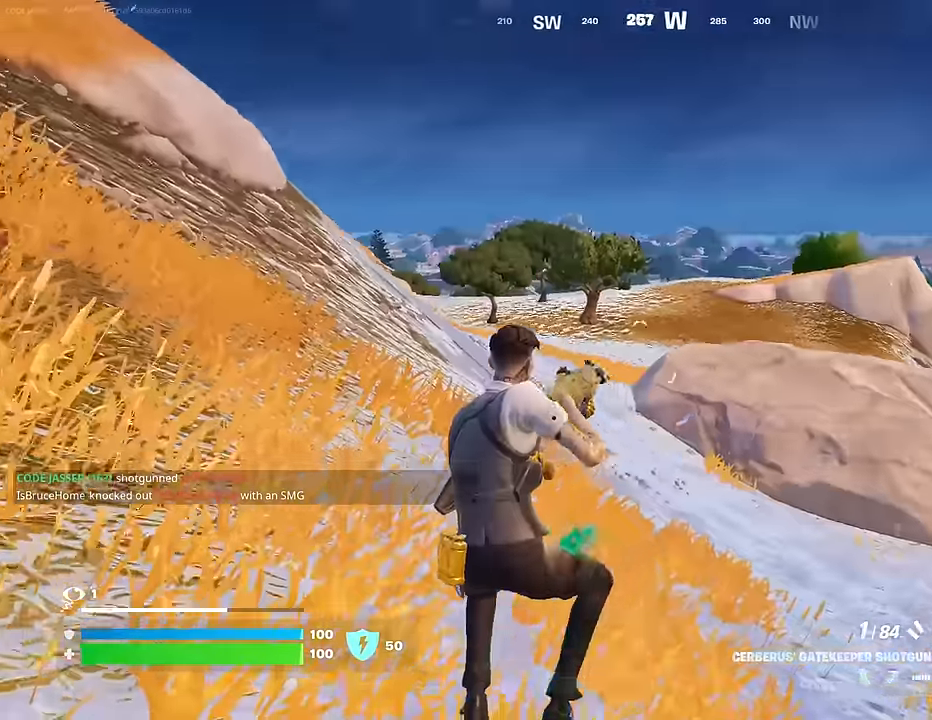
{"buttons": [], "left_stick": "up", "right_stick": "up", "events": [[67, "right_stick", "left"], [100, "L3", "down"], [150, "L3", "up"], [150, "left_stick", "up"], [233, "CROSS", "down"], [233, "right_stick", "center"], [283, "CROSS", "up"], [400, "right_stick", "up"]]}
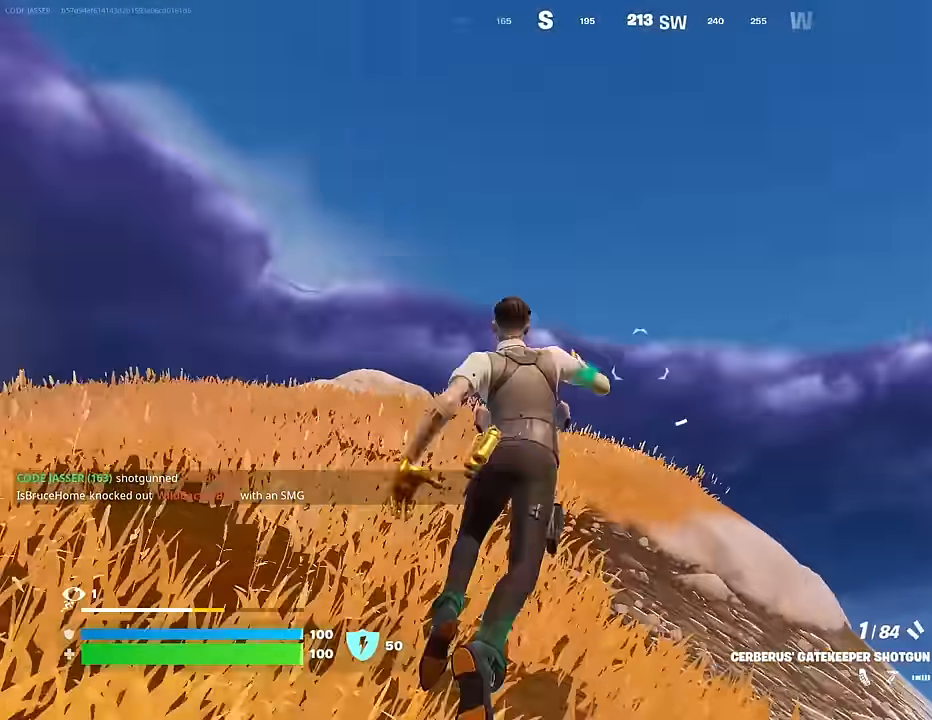
{"buttons": [], "left_stick": "center", "right_stick": "right", "events": [[17, "right_stick", "center"], [50, "CROSS", "down"], [133, "CROSS", "up"], [333, "R3", "down"], [350, "right_stick", "down-right"], [433, "R3", "up"], [467, "left_stick", "center"], [467, "right_stick", "right"]]}
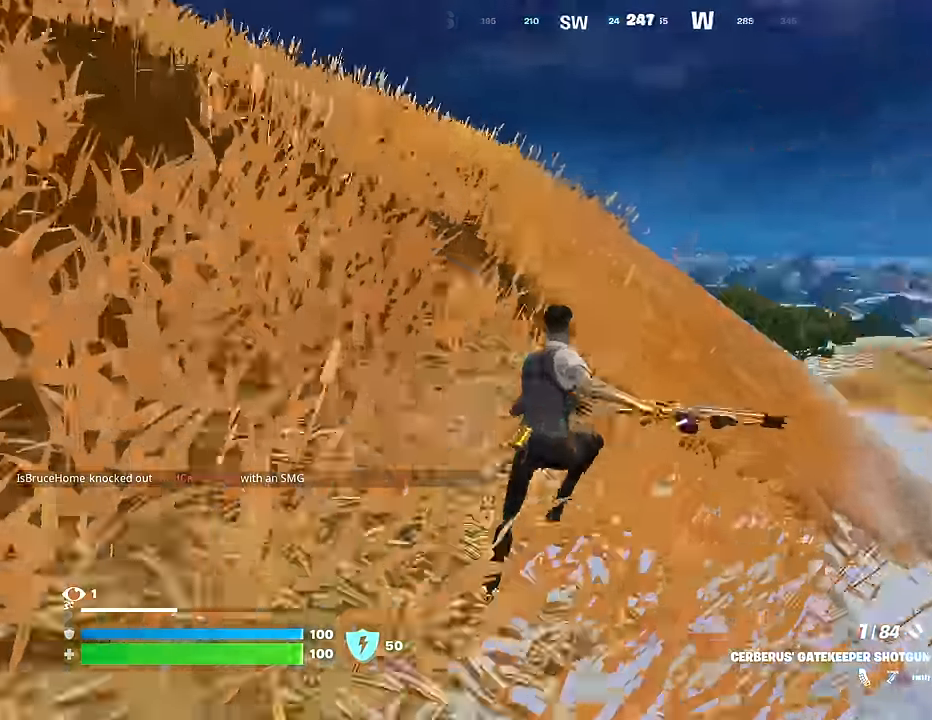
{"buttons": [], "left_stick": "center", "right_stick": "center", "events": [[183, "right_stick", "center"], [233, "CROSS", "down"], [233, "SQUARE", "down"], [250, "CROSS", "up"], [300, "SQUARE", "up"]]}